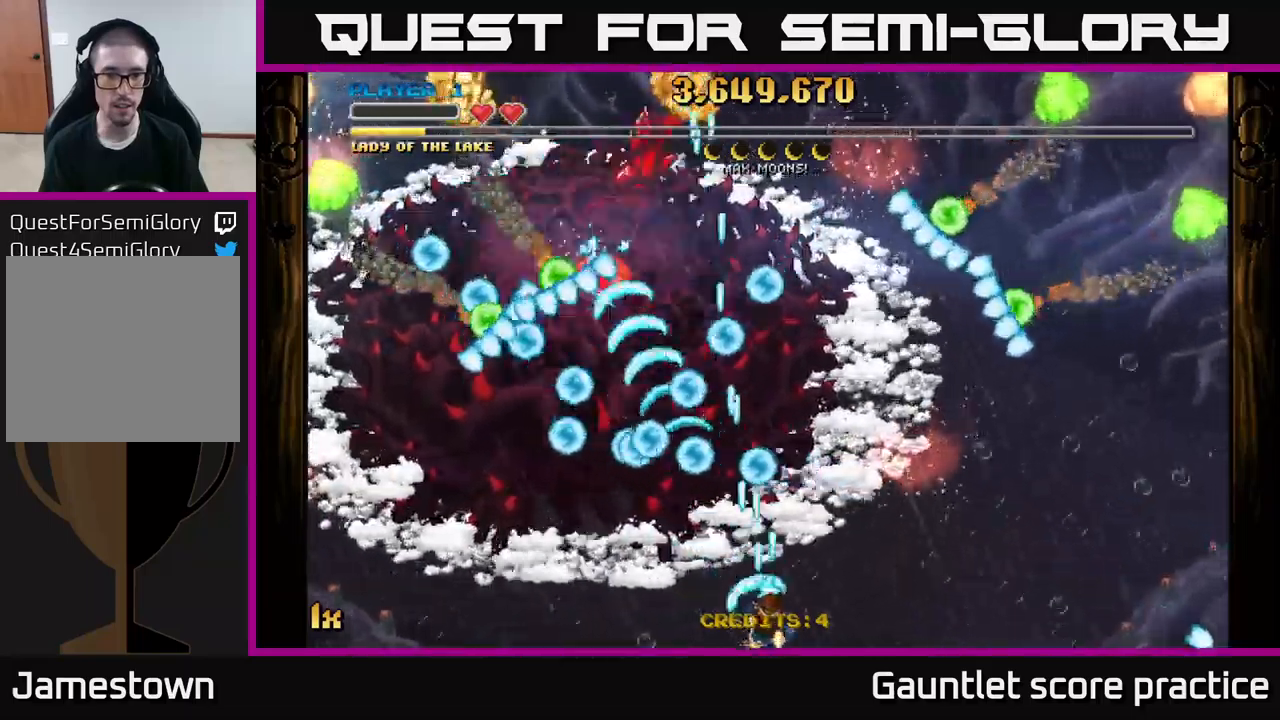
Gameplay with a controller (Xbox layout); each line is a JSON object with the inputs held at the frame after it. "events" lists button and stick changes between this image and that frame as [ms after this image, input, new state], when the widget could be followed in between.
{"buttons": ["A"], "left_stick": "up-right", "right_stick": "center", "events": [[83, "left_stick", "right"], [250, "left_stick", "up-right"]]}
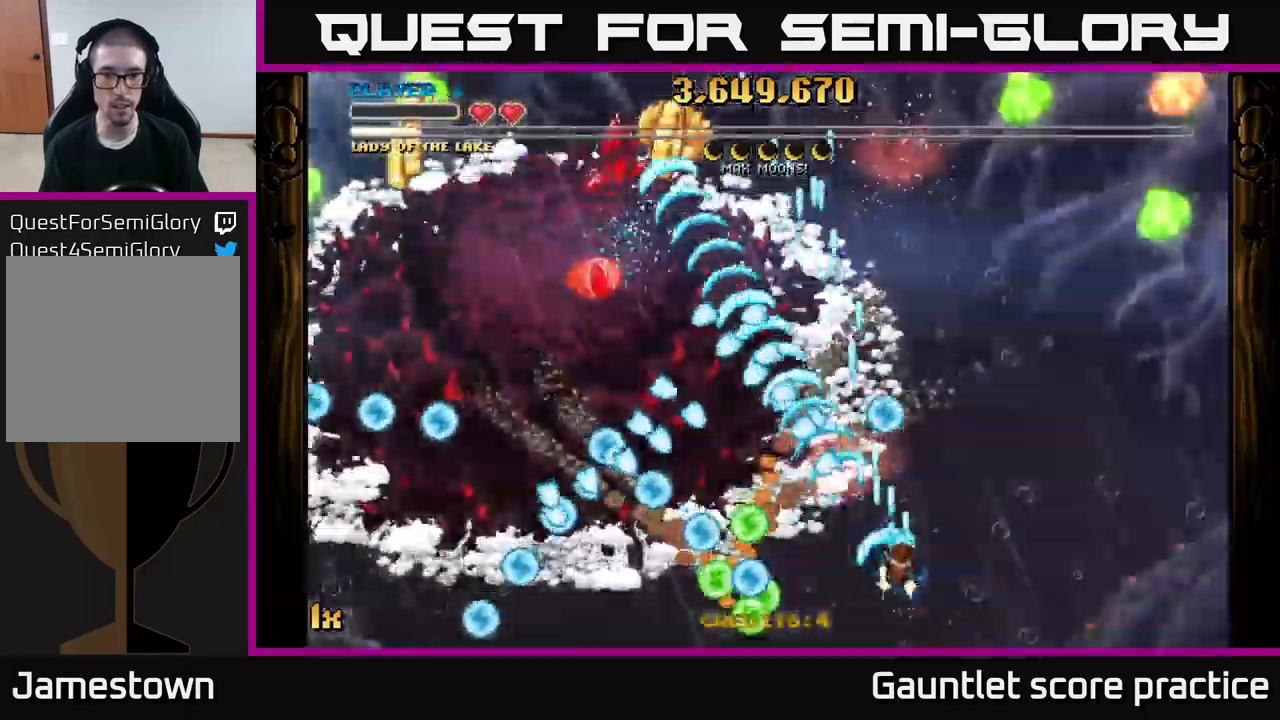
{"buttons": ["A"], "left_stick": "up-left", "right_stick": "center", "events": [[333, "left_stick", "up-left"]]}
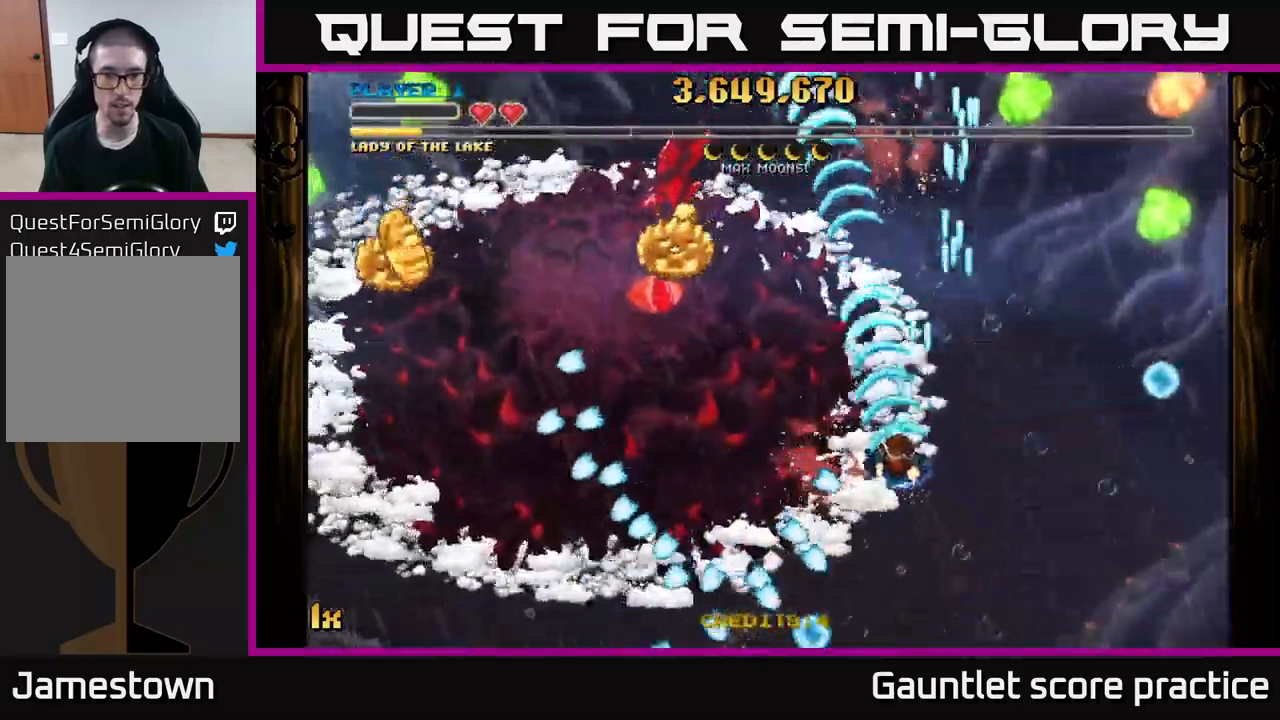
{"buttons": ["A"], "left_stick": "left", "right_stick": "center", "events": [[283, "left_stick", "down-left"], [467, "left_stick", "left"]]}
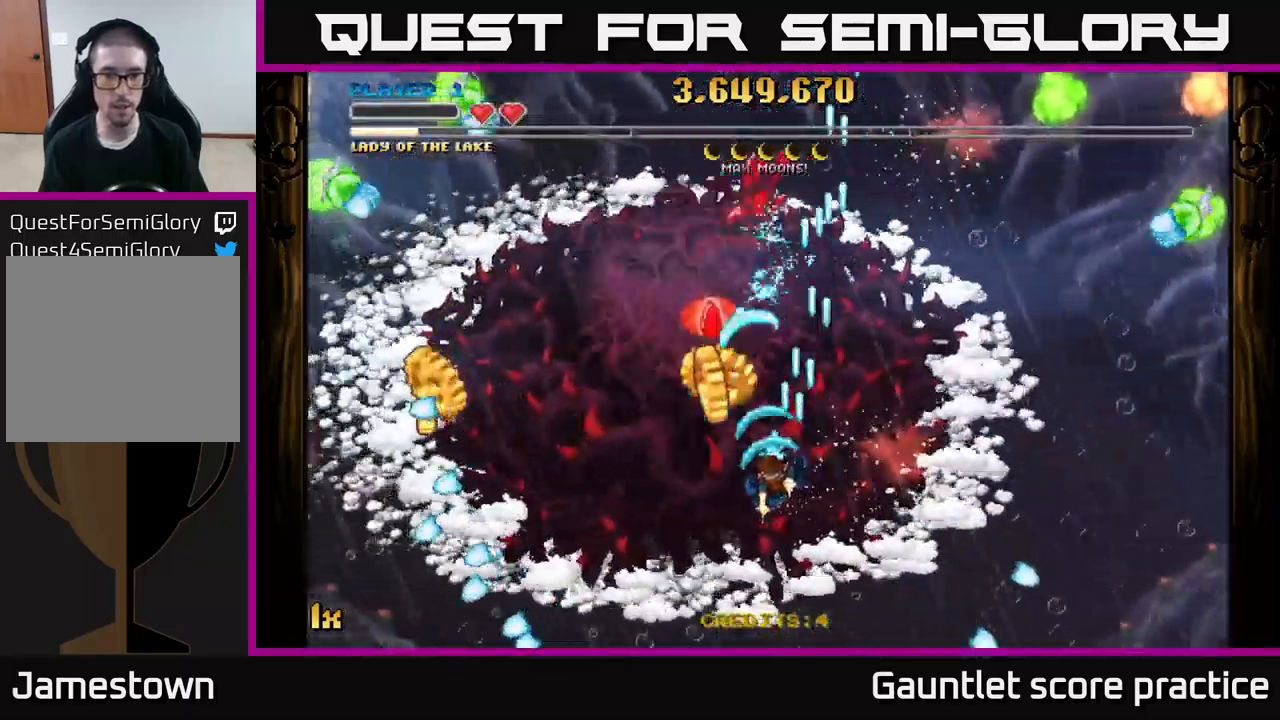
{"buttons": ["A"], "left_stick": "left", "right_stick": "center", "events": [[283, "L1", "down"], [483, "L1", "up"]]}
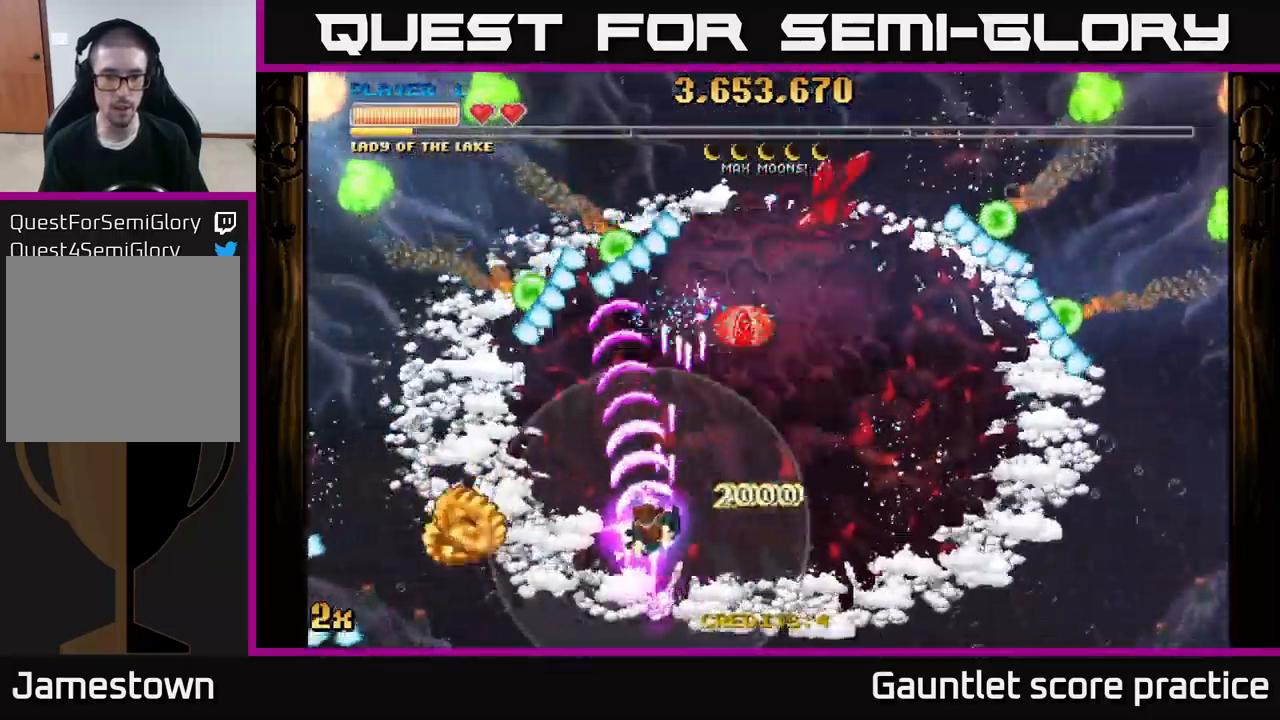
{"buttons": ["A", "X"], "left_stick": "up-right", "right_stick": "center", "events": [[50, "X", "down"], [50, "left_stick", "down-left"], [183, "X", "up"], [483, "X", "down"], [483, "left_stick", "up-right"]]}
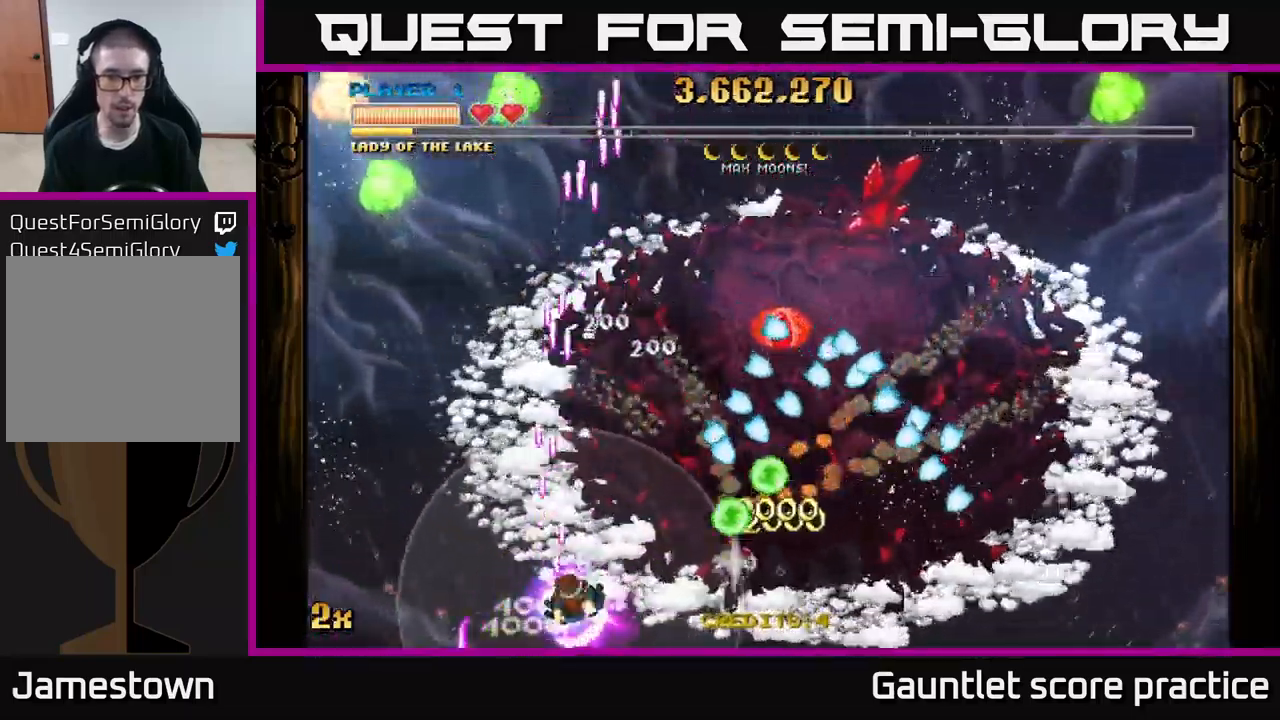
{"buttons": ["A"], "left_stick": "right", "right_stick": "center", "events": [[367, "X", "up"], [383, "left_stick", "right"]]}
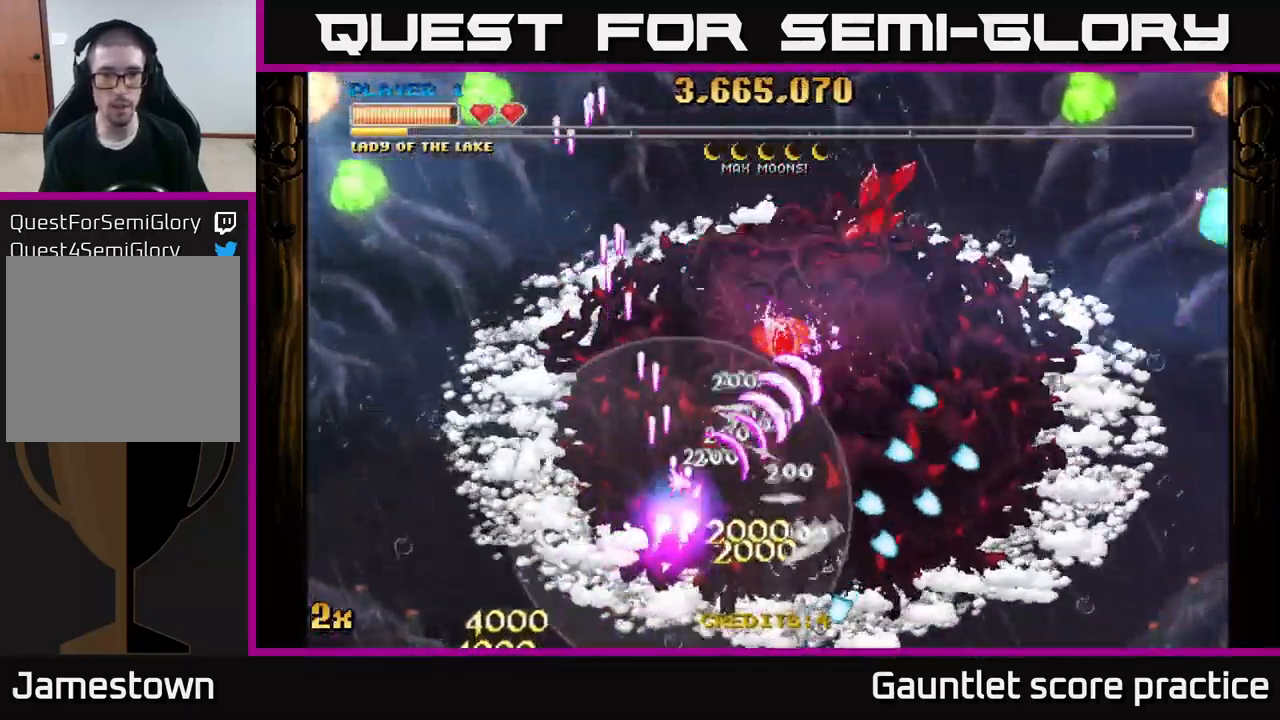
{"buttons": ["A", "X"], "left_stick": "up", "right_stick": "center", "events": [[400, "left_stick", "up-right"], [467, "X", "down"], [500, "left_stick", "up"]]}
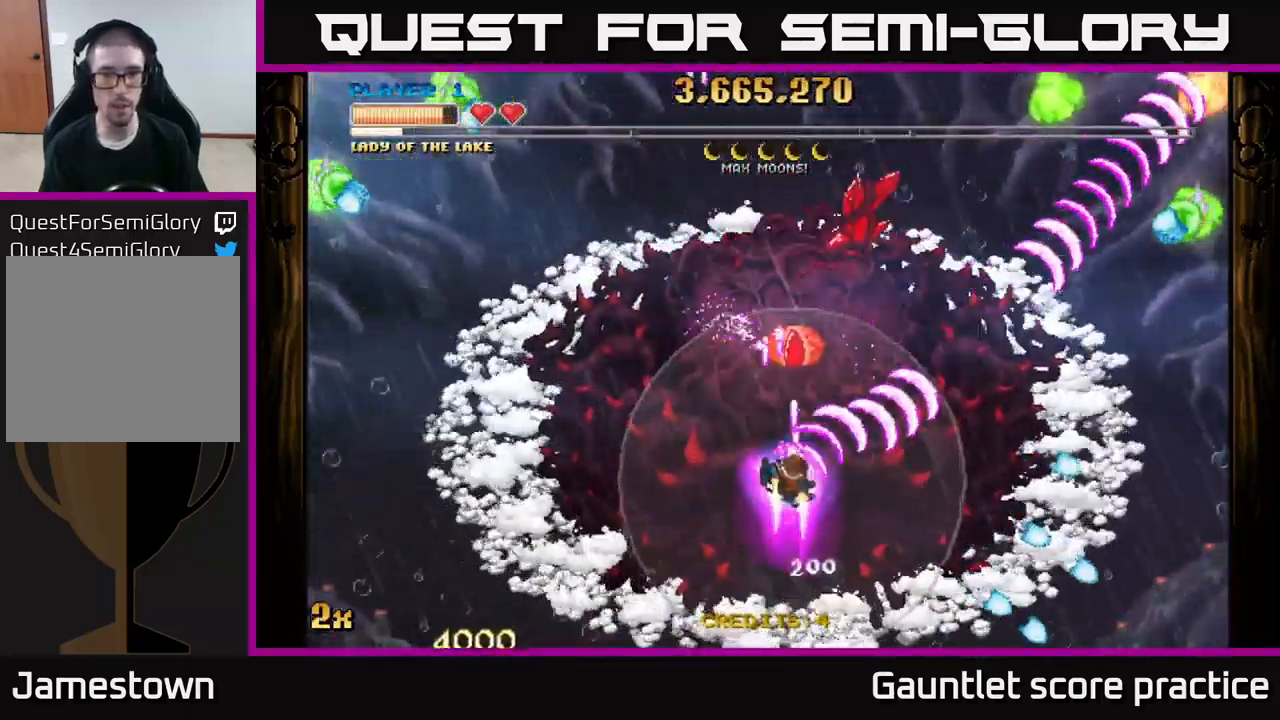
{"buttons": ["A"], "left_stick": "down", "right_stick": "center", "events": [[183, "X", "up"], [250, "left_stick", "down"]]}
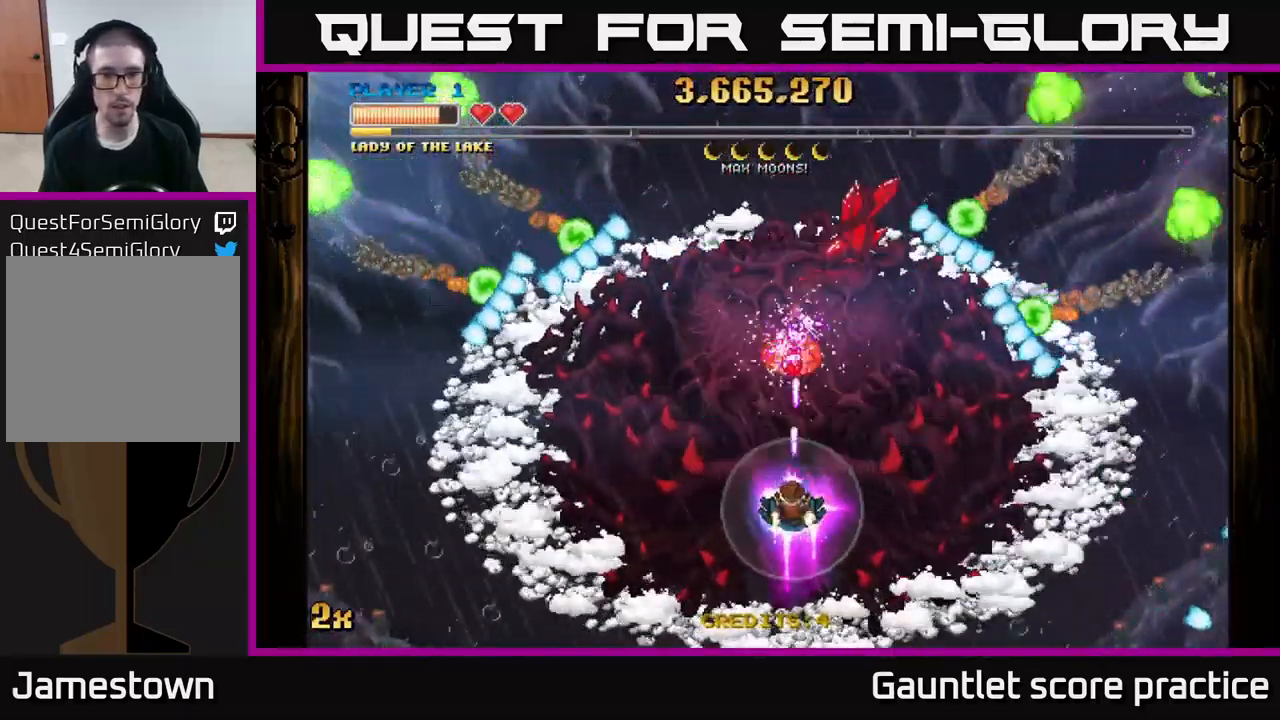
{"buttons": ["A"], "left_stick": "left", "right_stick": "center", "events": [[217, "left_stick", "down-left"], [317, "left_stick", "left"]]}
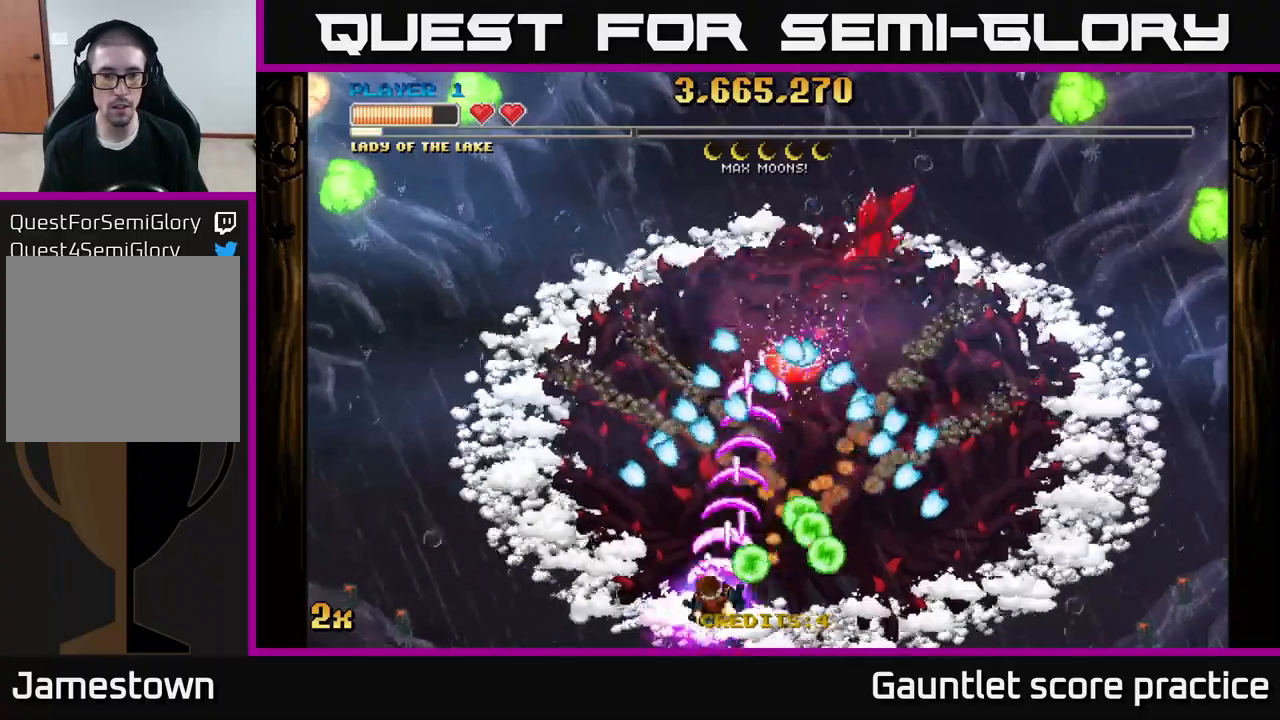
{"buttons": ["A"], "left_stick": "up-left", "right_stick": "center", "events": [[434, "left_stick", "up-left"]]}
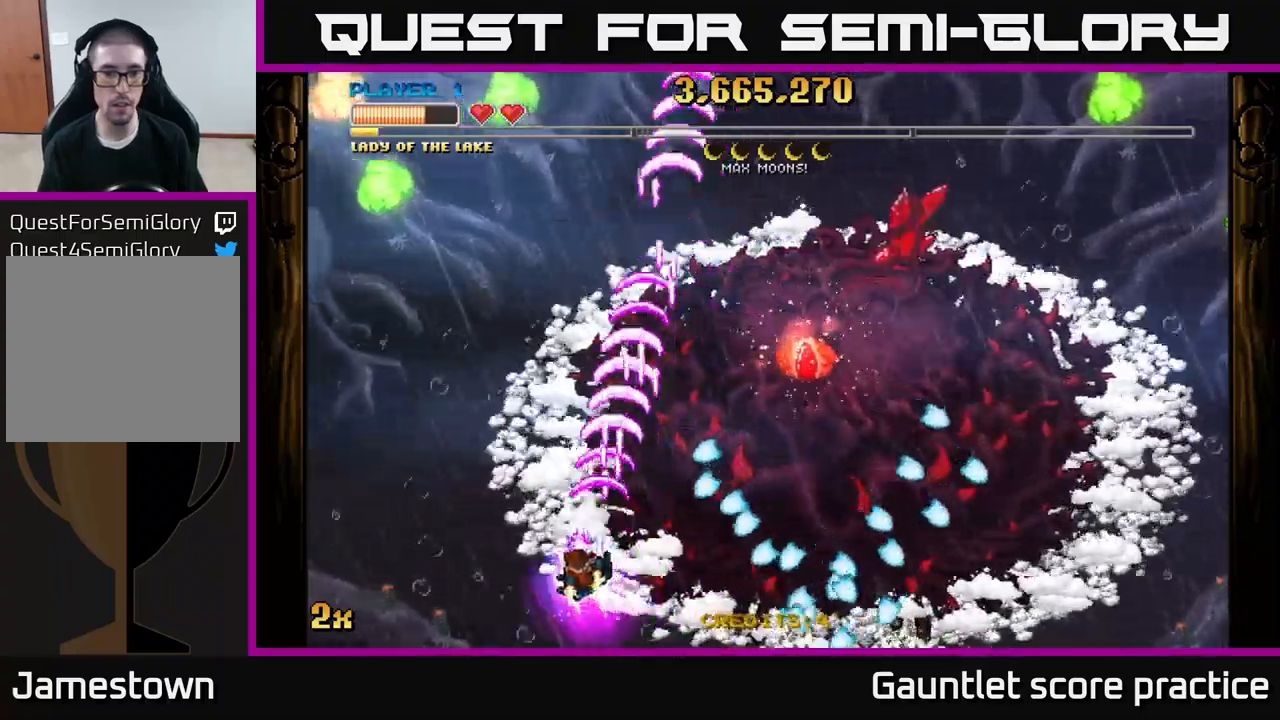
{"buttons": ["A"], "left_stick": "up-right", "right_stick": "center", "events": [[167, "X", "down"], [184, "left_stick", "up-right"], [300, "X", "up"], [300, "left_stick", "up"], [467, "left_stick", "up-right"]]}
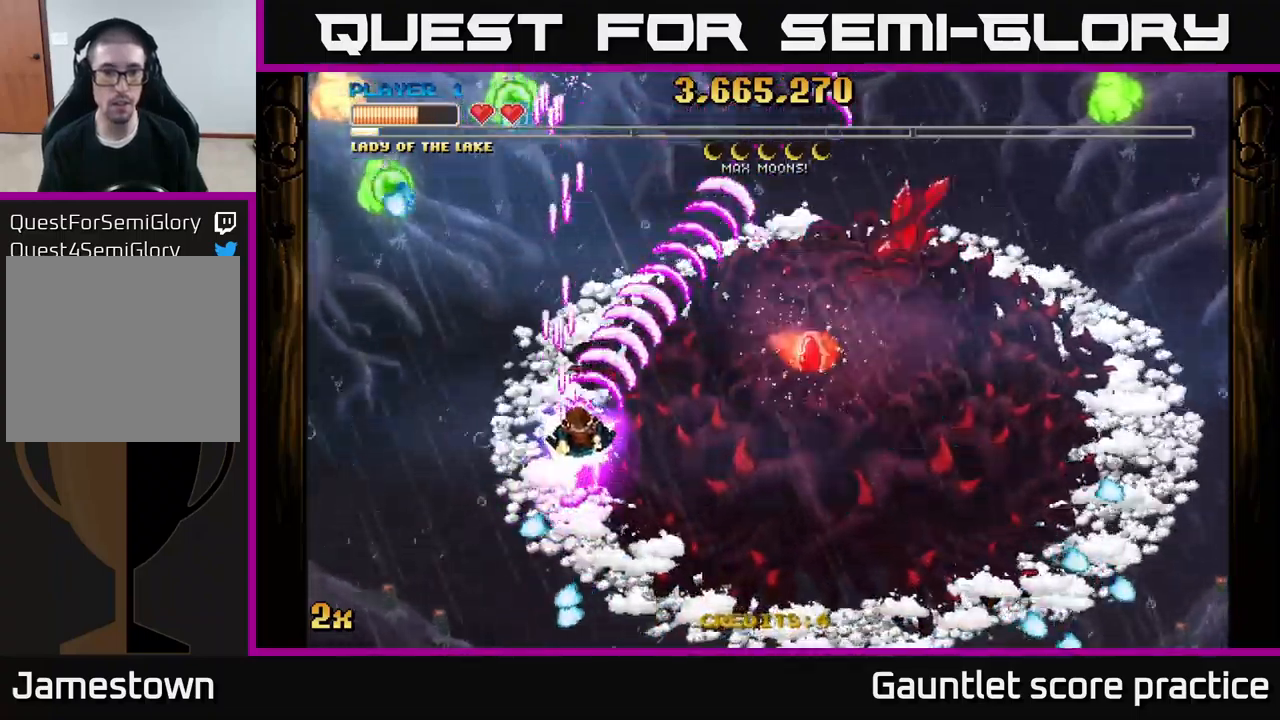
{"buttons": ["A"], "left_stick": "up-right", "right_stick": "center", "events": [[67, "left_stick", "right"], [117, "X", "down"], [184, "X", "up"], [250, "left_stick", "up-left"], [367, "left_stick", "up"], [467, "left_stick", "up-right"]]}
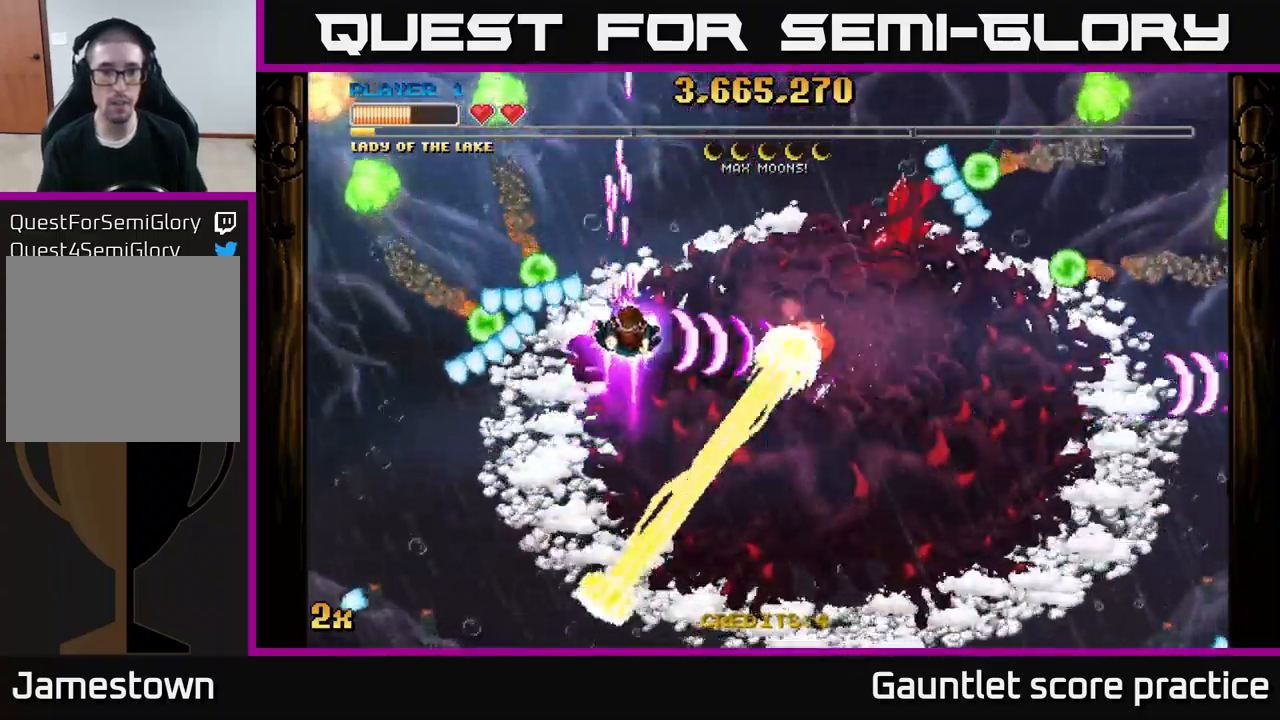
{"buttons": ["A"], "left_stick": "up-left", "right_stick": "center", "events": [[234, "left_stick", "up-left"], [367, "X", "down"], [384, "left_stick", "down-right"], [450, "X", "up"], [484, "left_stick", "up-left"]]}
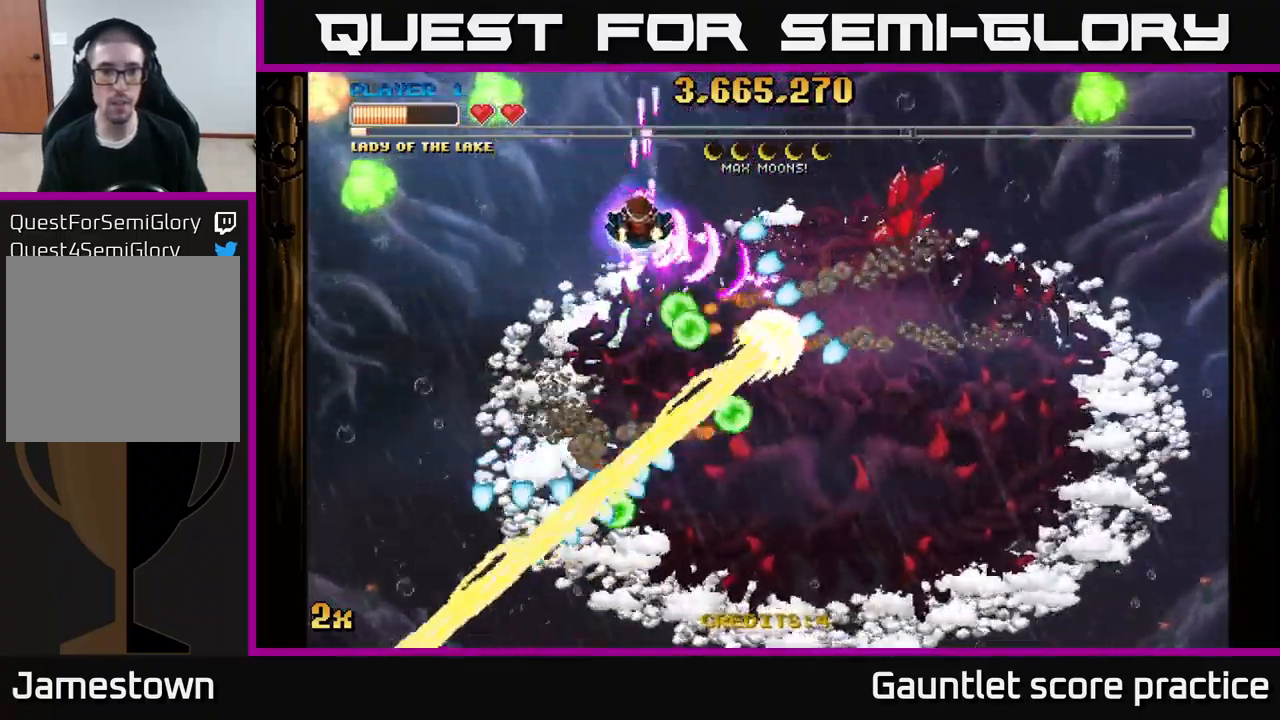
{"buttons": ["A"], "left_stick": "center", "right_stick": "center", "events": [[167, "left_stick", "center"]]}
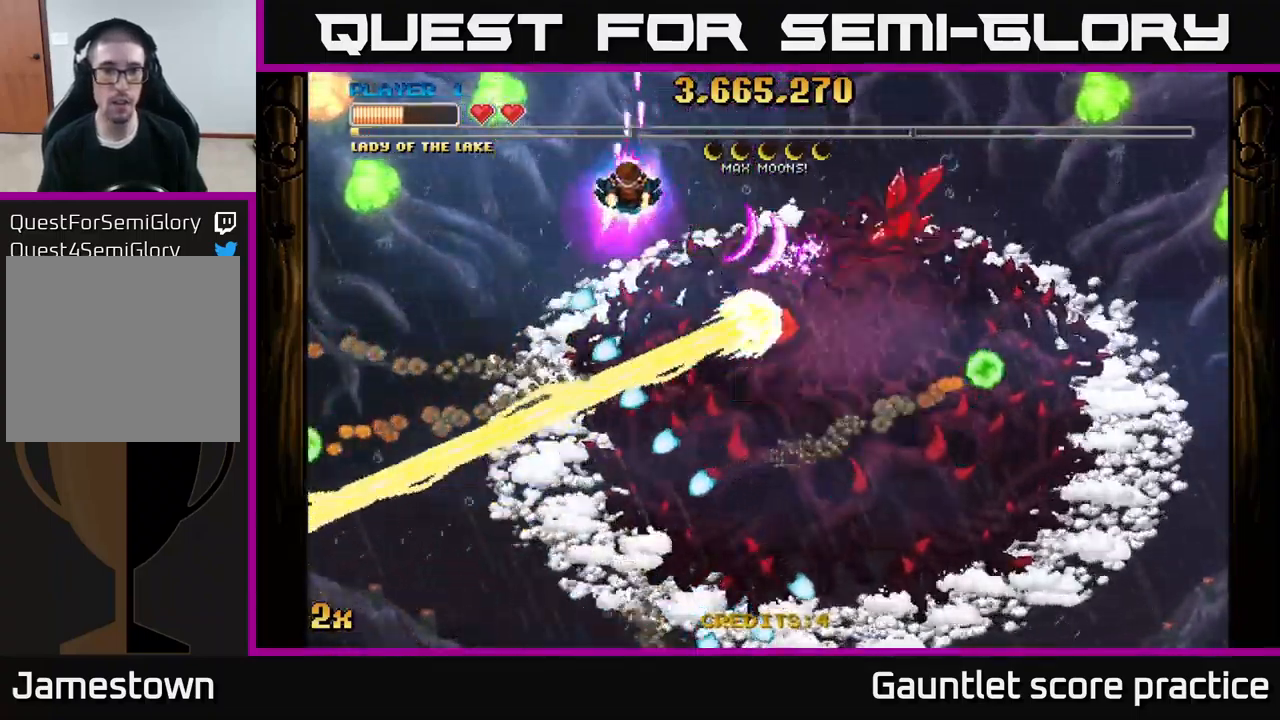
{"buttons": ["A"], "left_stick": "center", "right_stick": "center", "events": [[100, "left_stick", "down-left"], [234, "left_stick", "center"]]}
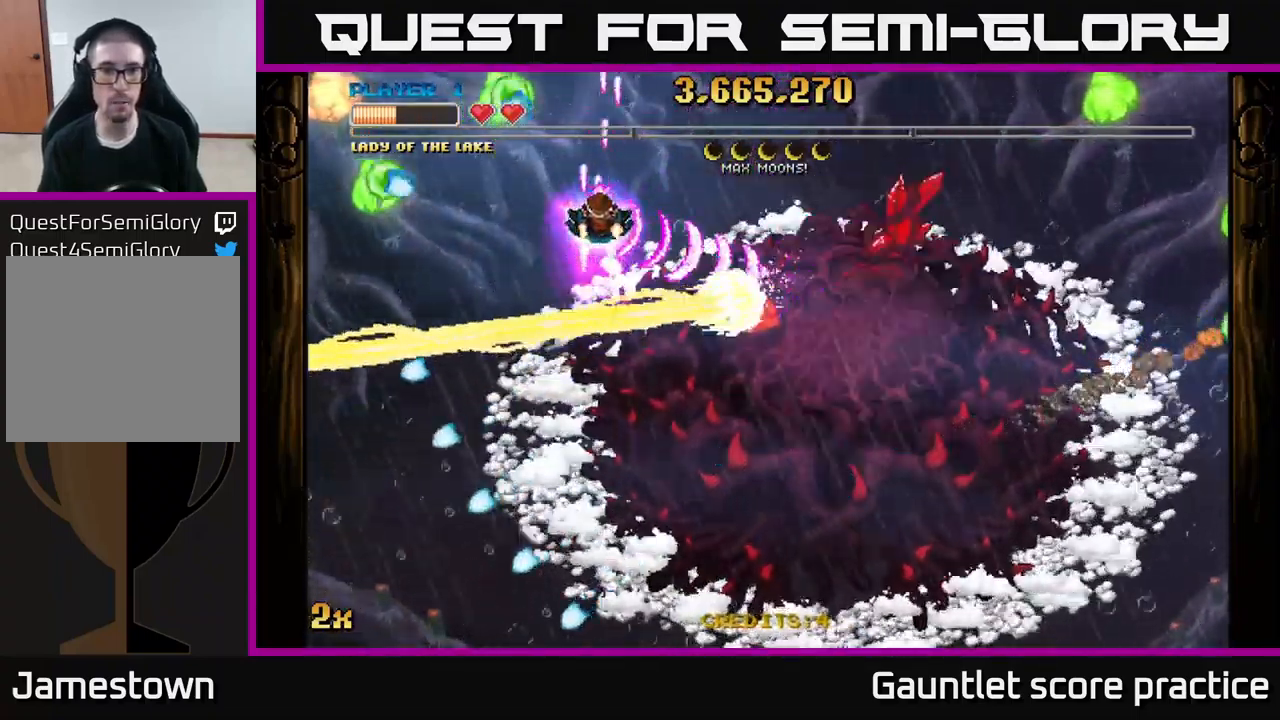
{"buttons": ["A"], "left_stick": "right", "right_stick": "center", "events": [[50, "left_stick", "up"], [234, "left_stick", "right"]]}
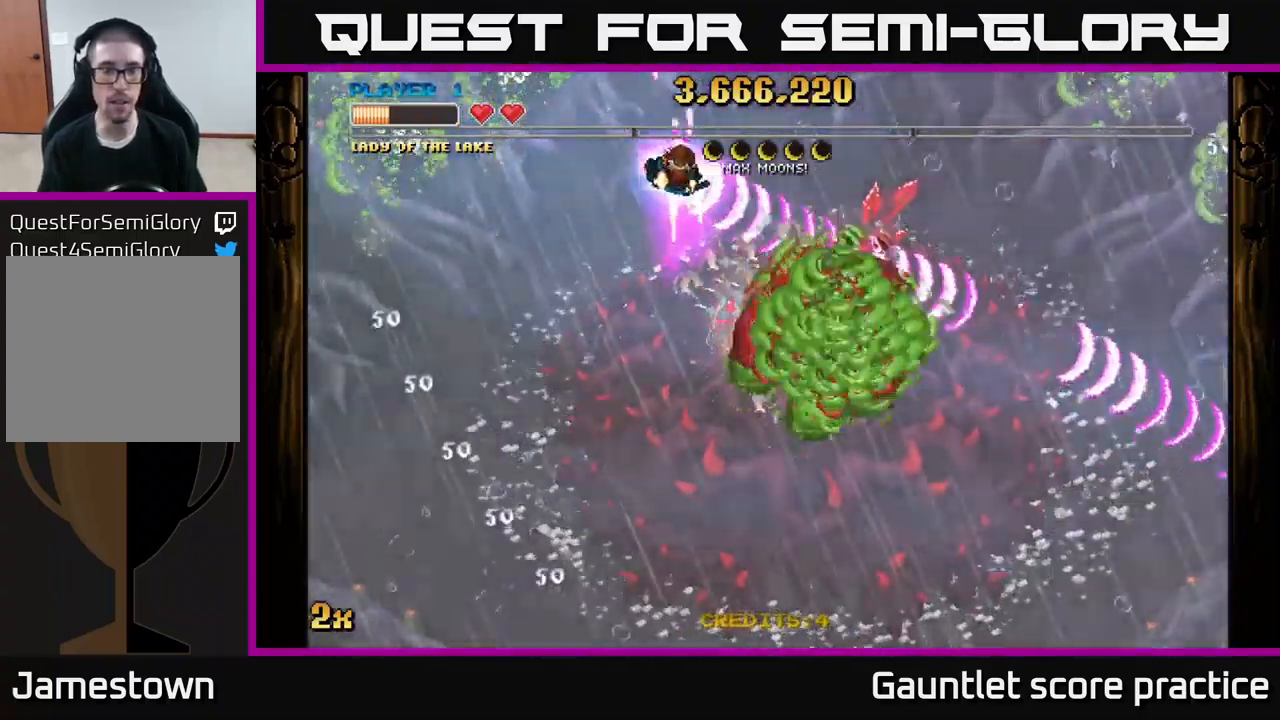
{"buttons": ["A"], "left_stick": "down-left", "right_stick": "center", "events": [[50, "left_stick", "left"], [117, "left_stick", "down-left"]]}
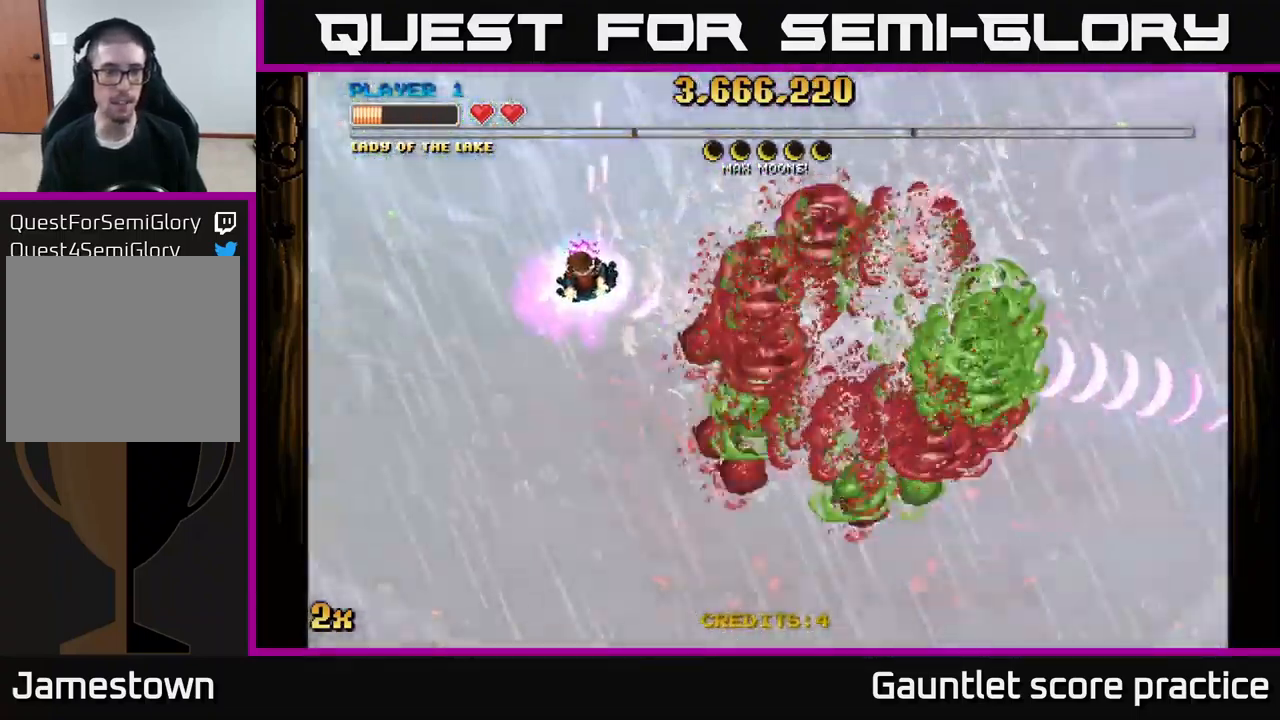
{"buttons": ["A", "X"], "left_stick": "up", "right_stick": "center", "events": [[100, "left_stick", "down"], [400, "left_stick", "right"], [434, "X", "down"], [467, "left_stick", "up"]]}
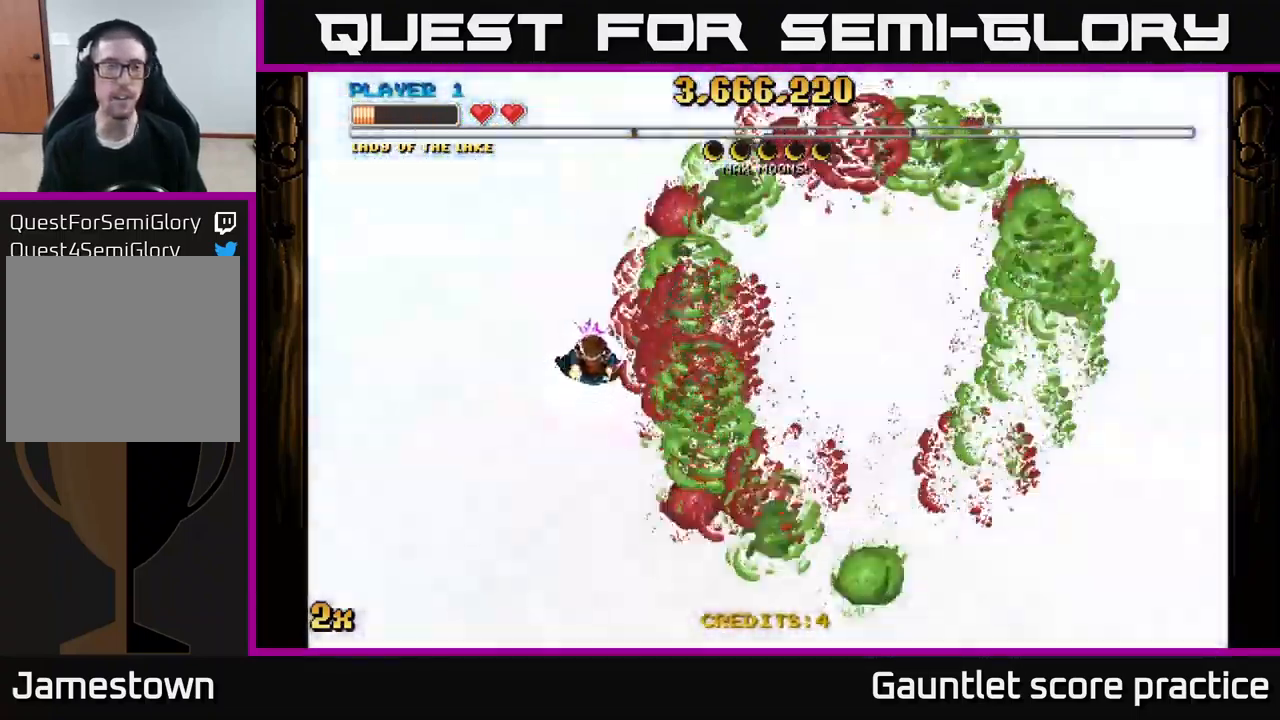
{"buttons": ["A"], "left_stick": "down", "right_stick": "center", "events": [[67, "X", "up"], [100, "left_stick", "center"], [150, "left_stick", "down"]]}
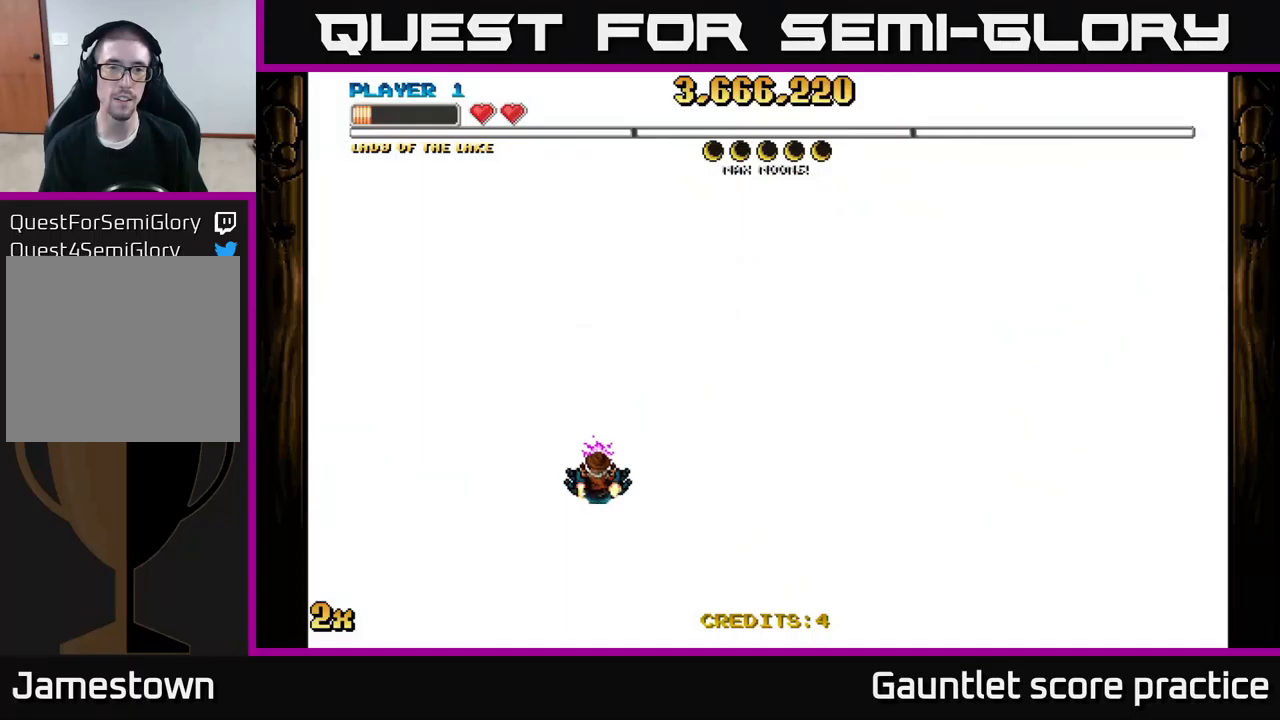
{"buttons": ["A"], "left_stick": "down-right", "right_stick": "center", "events": [[50, "left_stick", "down-right"]]}
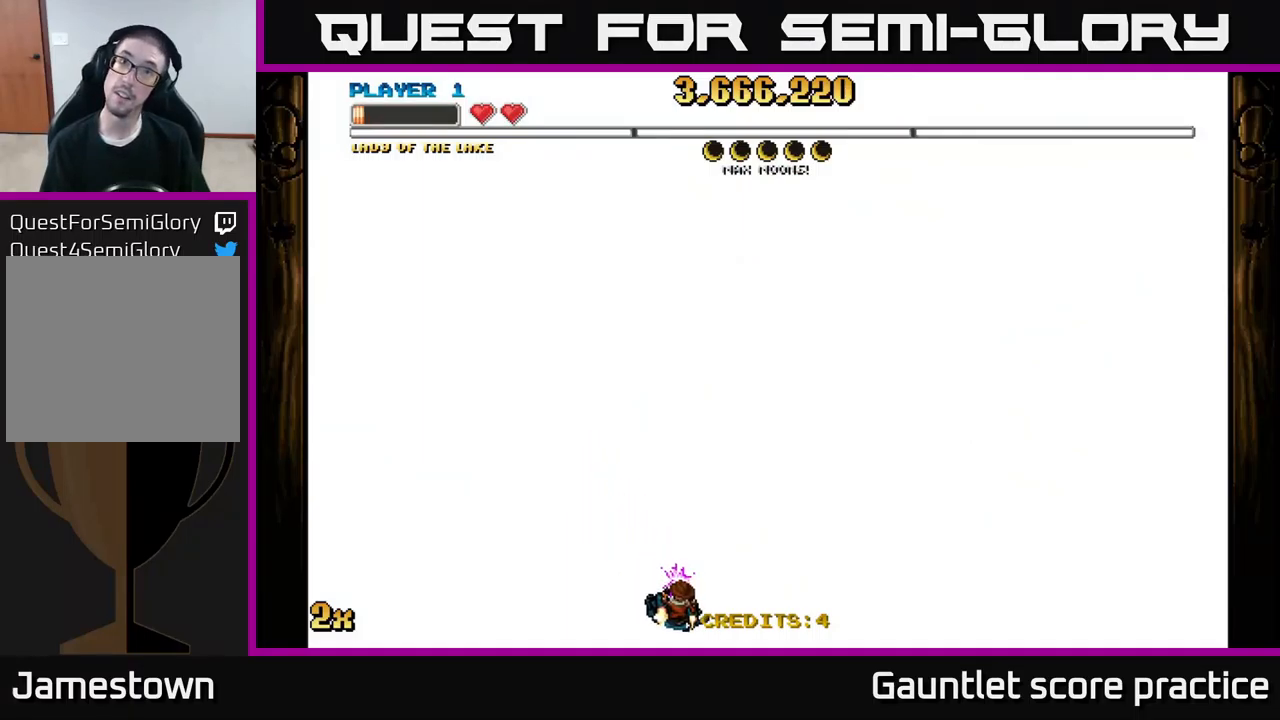
{"buttons": ["A"], "left_stick": "down-right", "right_stick": "center", "events": []}
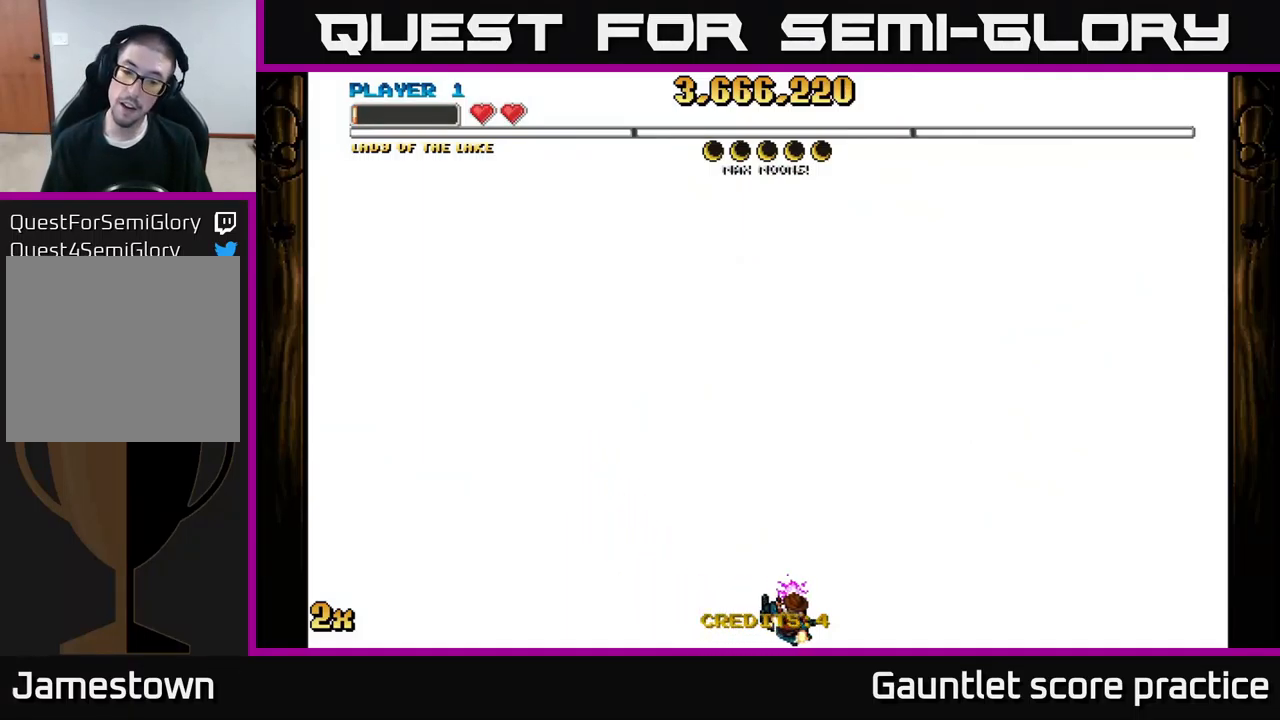
{"buttons": ["A"], "left_stick": "center", "right_stick": "center", "events": [[83, "left_stick", "up"], [133, "X", "down"], [350, "X", "up"], [500, "left_stick", "center"]]}
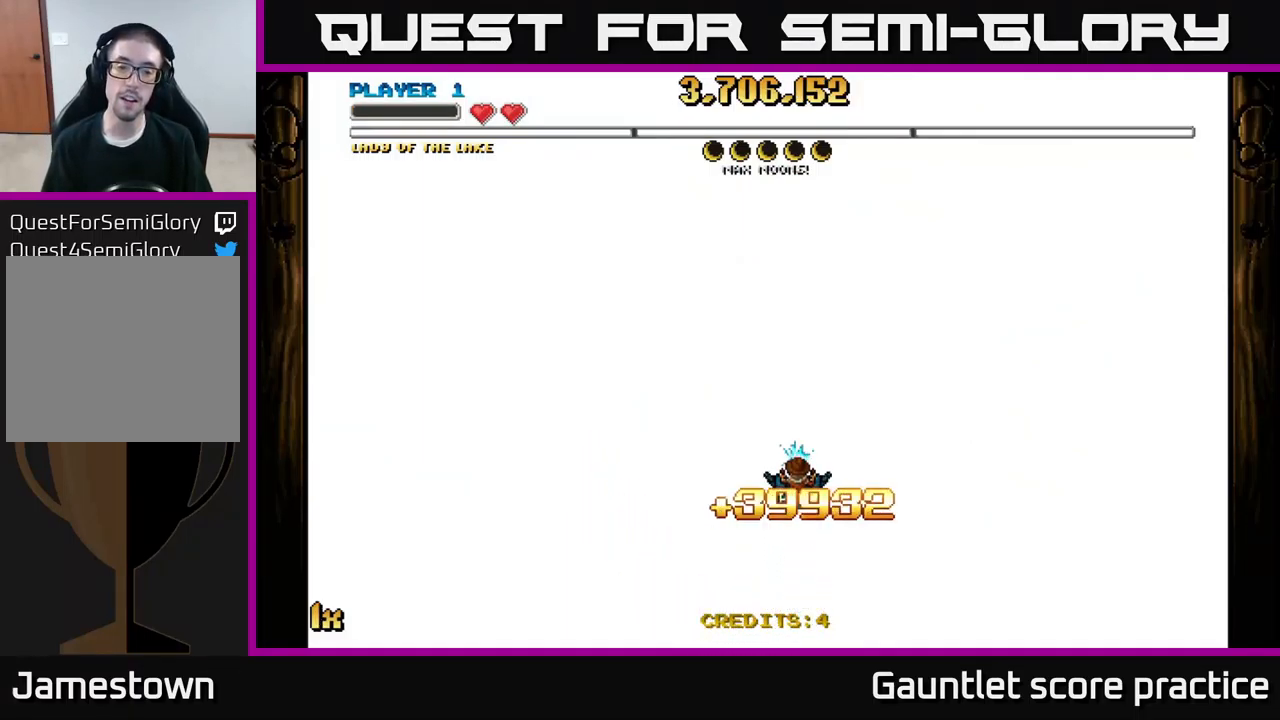
{"buttons": ["A"], "left_stick": "down", "right_stick": "center", "events": [[33, "left_stick", "down"]]}
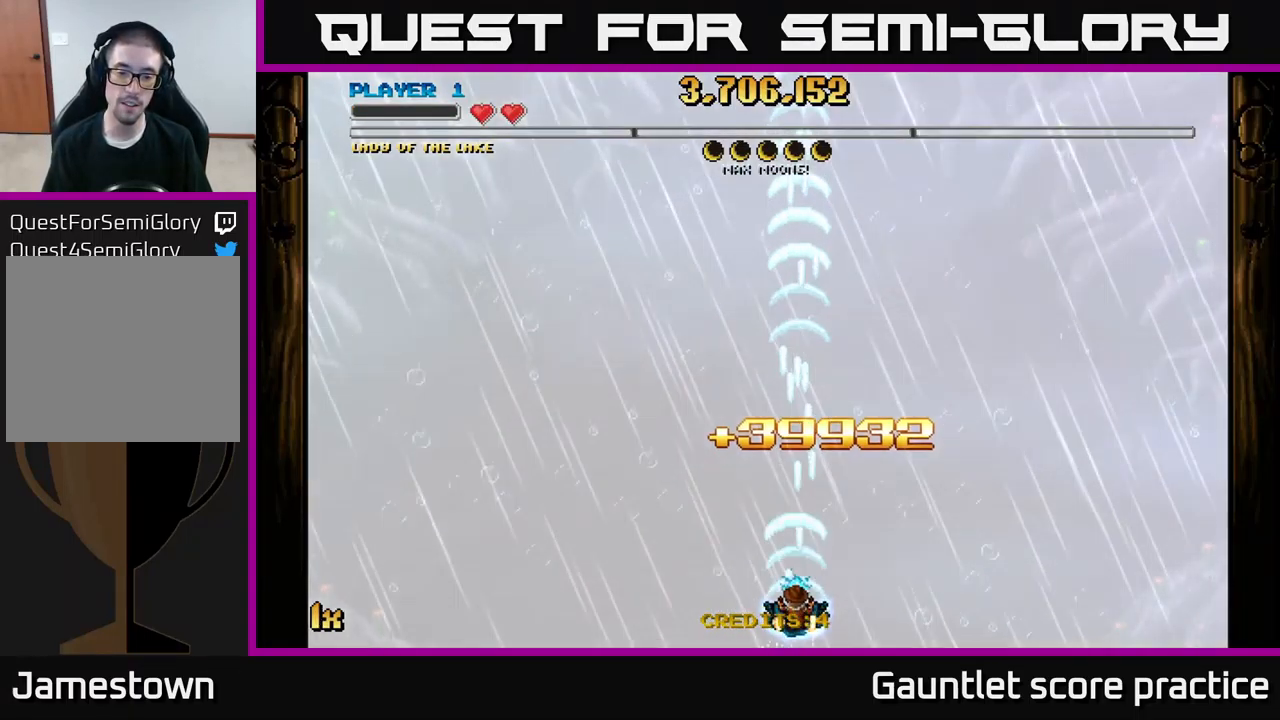
{"buttons": ["A"], "left_stick": "down", "right_stick": "center", "events": [[16, "left_stick", "up"], [100, "X", "down"], [250, "X", "up"], [416, "left_stick", "center"], [500, "left_stick", "down"]]}
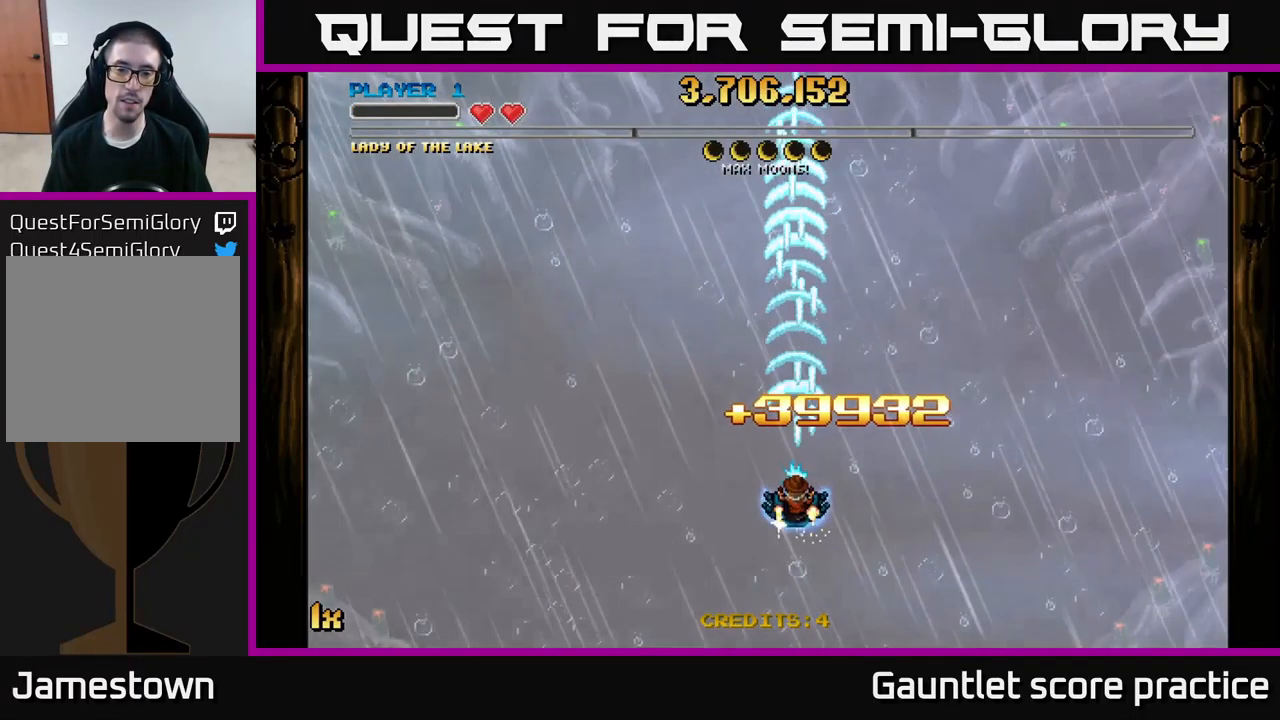
{"buttons": ["A"], "left_stick": "down", "right_stick": "center", "events": []}
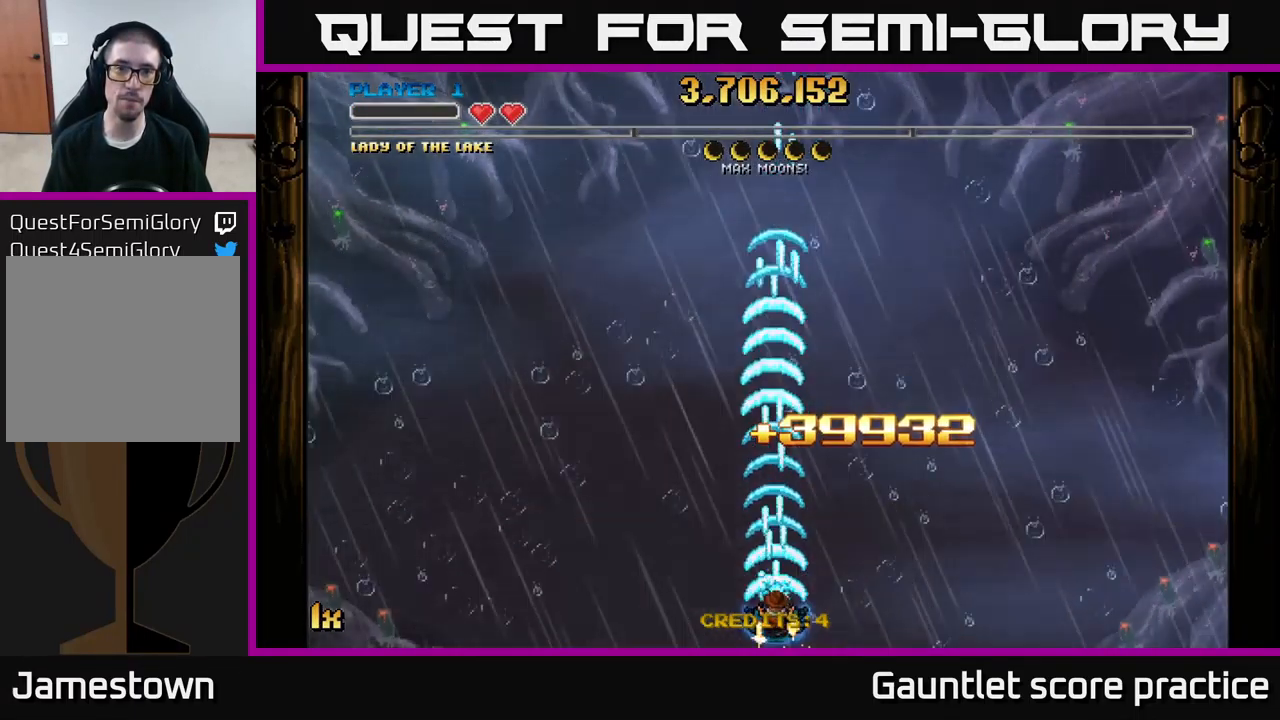
{"buttons": ["A"], "left_stick": "center", "right_stick": "center", "events": [[16, "left_stick", "center"]]}
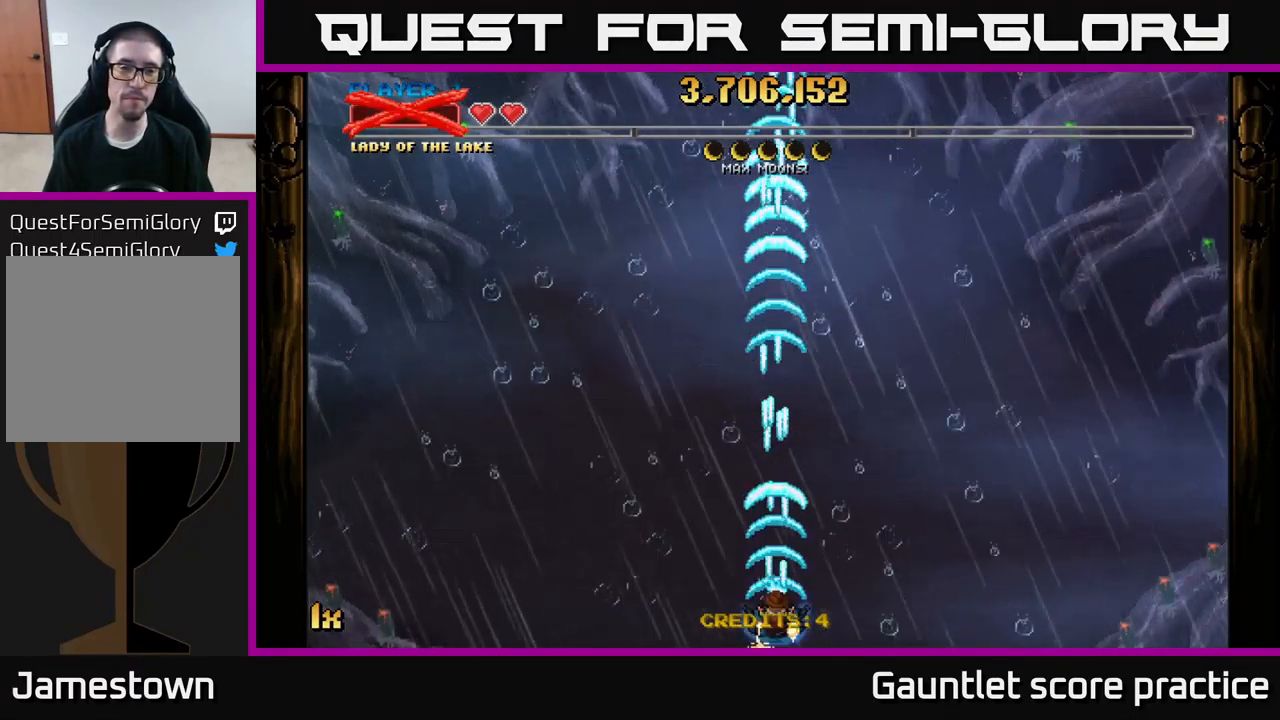
{"buttons": ["A"], "left_stick": "center", "right_stick": "center", "events": []}
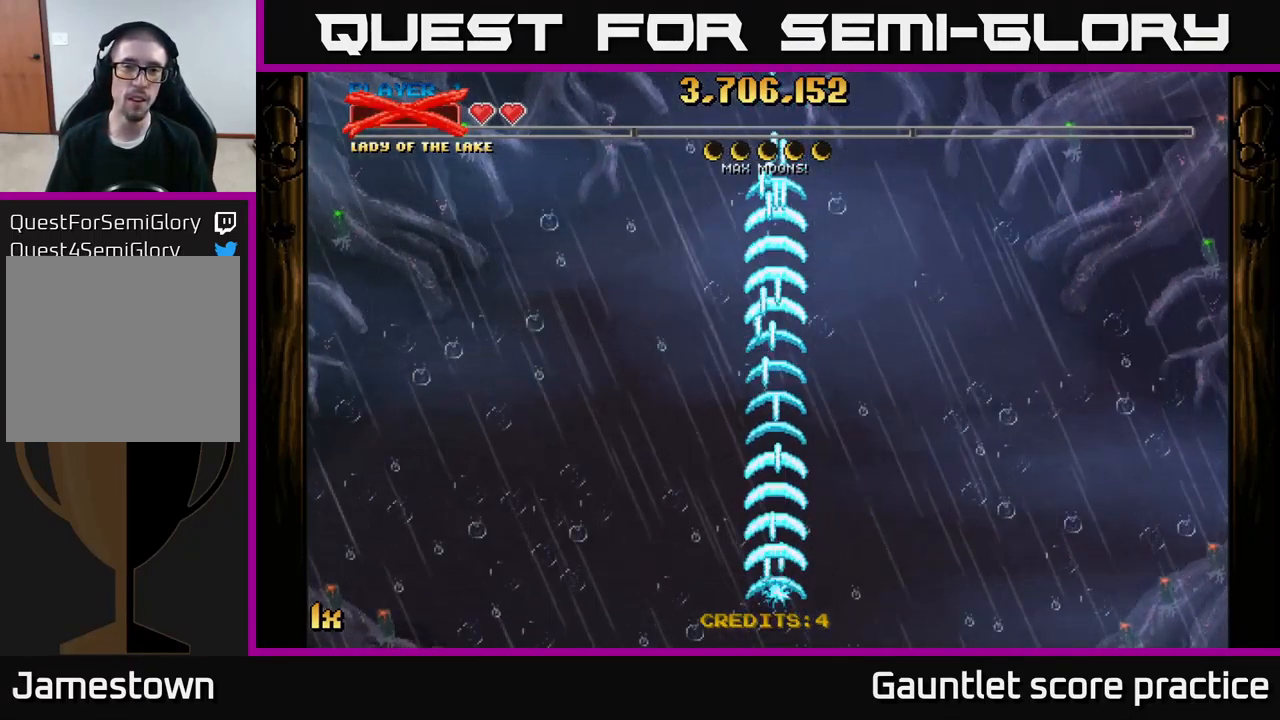
{"buttons": [], "left_stick": "center", "right_stick": "center", "events": [[500, "A", "up"]]}